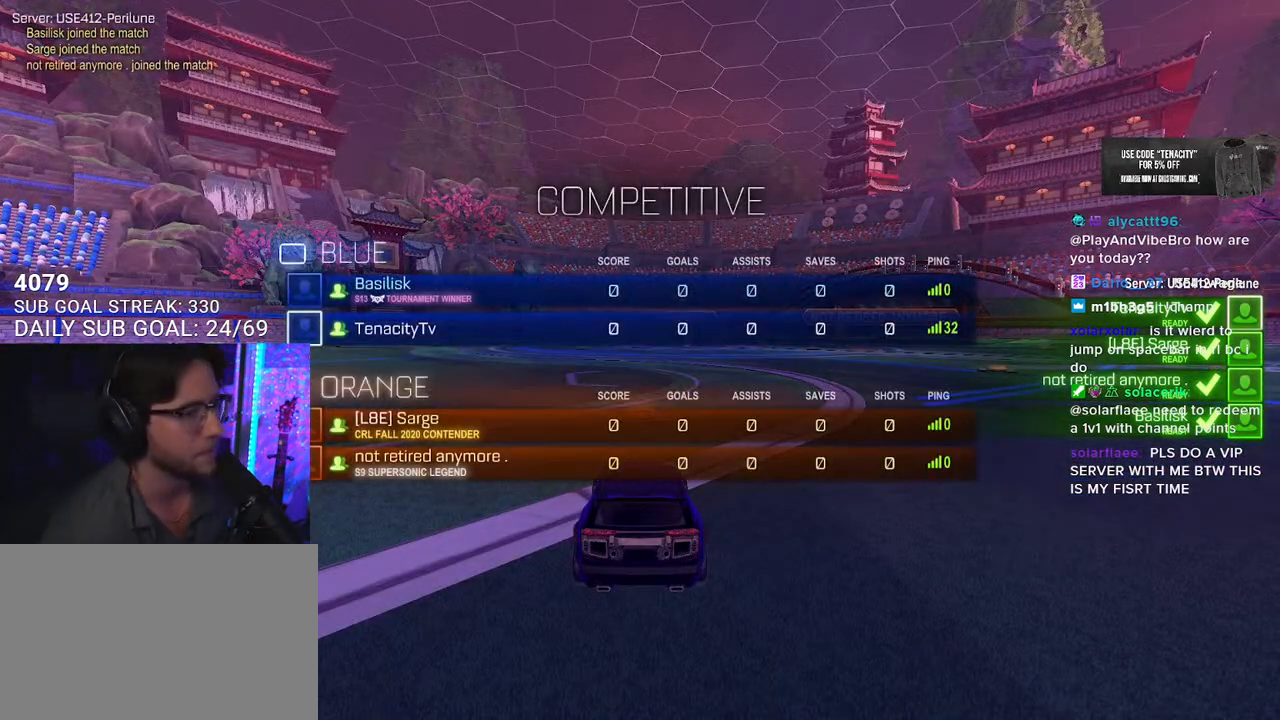
Gameplay with a controller (PlayStation layout); each line is a JSON object with the inputs held at the frame after it. "button_events" lists button changes between this image and that frame as [ms after this image, input, new state], when the widget could be followed in between (sticks are given only as held states).
{"buttons": ["R2"], "left_stick": "center", "right_stick": "center", "button_events": [[183, "R2", "down"]]}
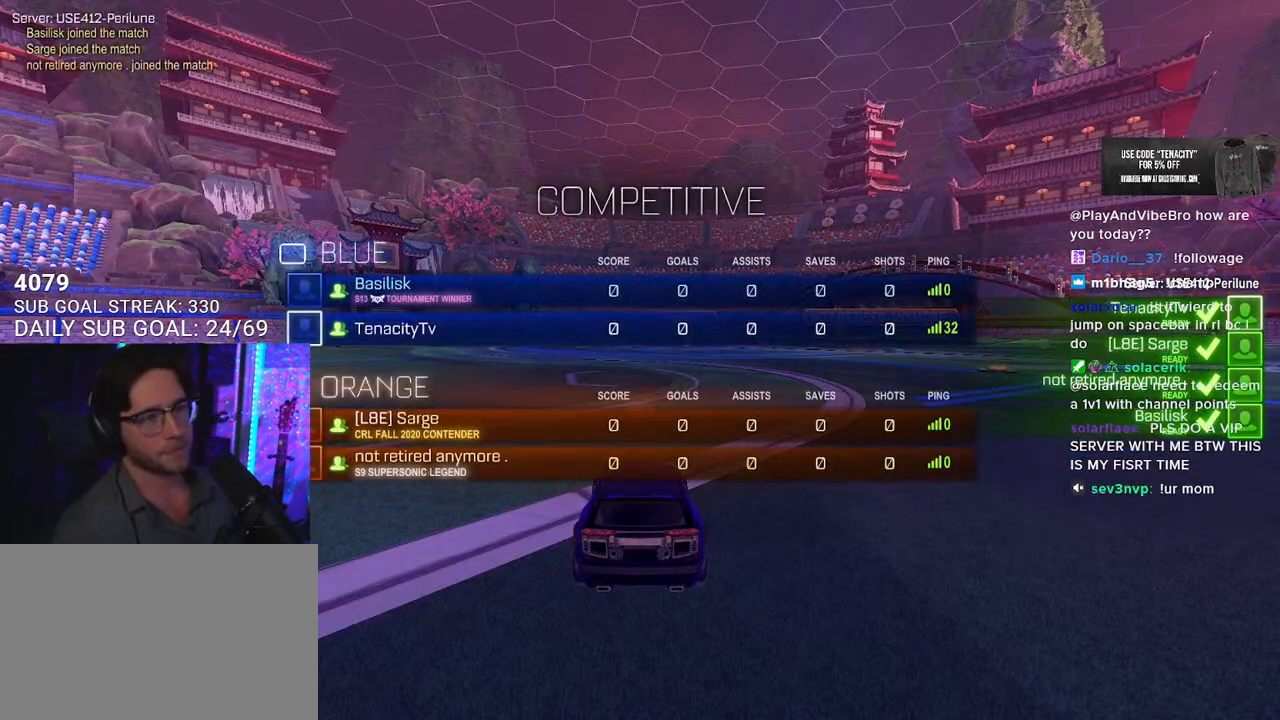
{"buttons": ["R2"], "left_stick": "center", "right_stick": "center", "button_events": [[200, "TRIANGLE", "down"], [283, "TRIANGLE", "up"], [350, "TRIANGLE", "down"], [483, "TRIANGLE", "up"]]}
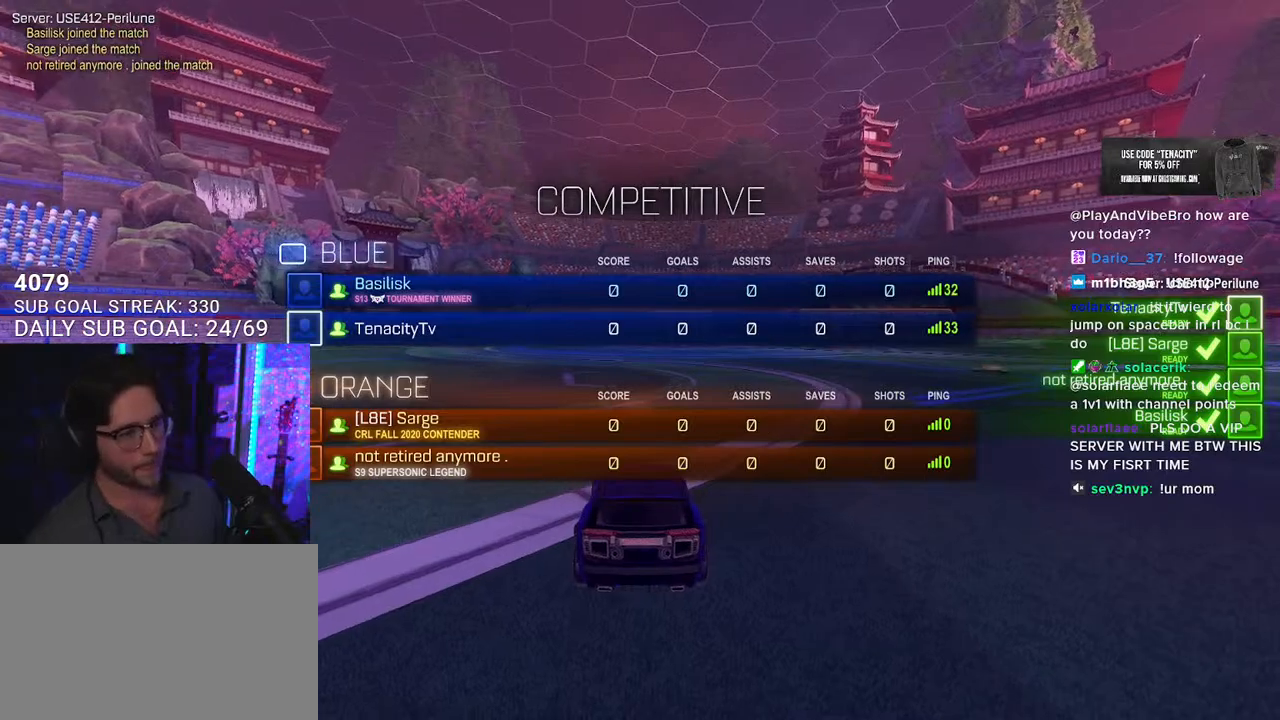
{"buttons": ["R2"], "left_stick": "center", "right_stick": "center", "button_events": []}
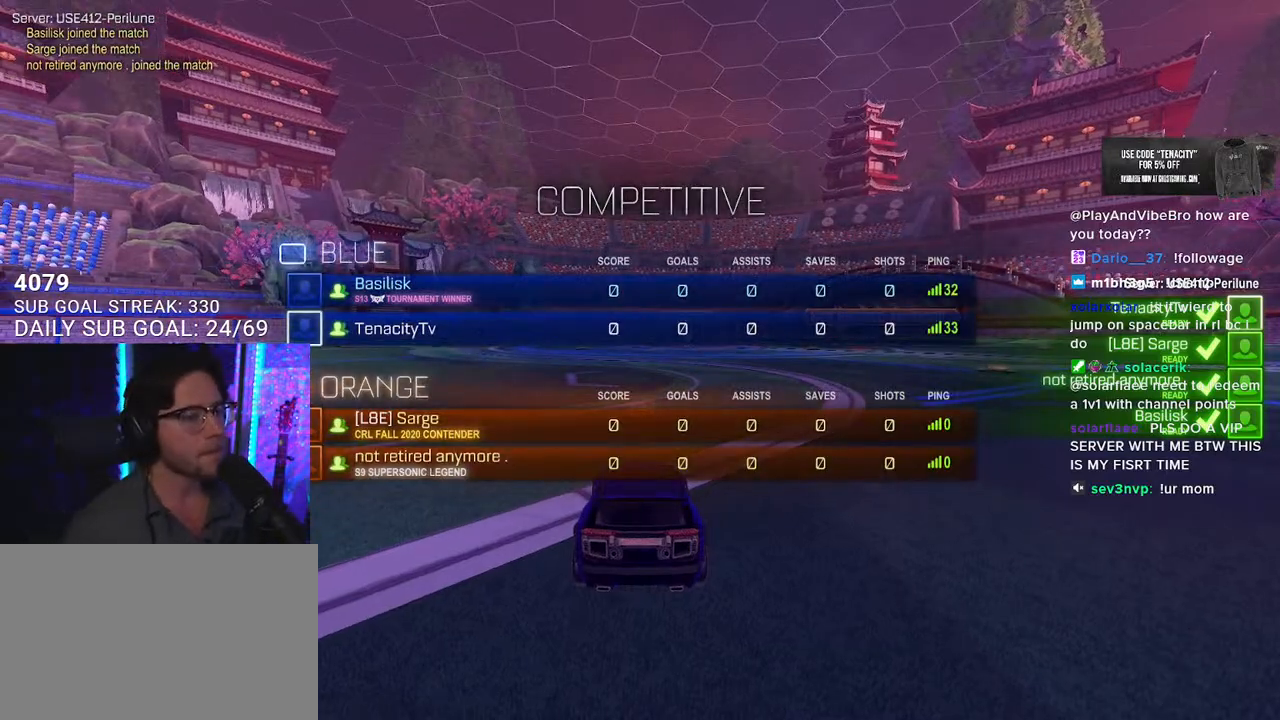
{"buttons": ["TRIANGLE", "R2"], "left_stick": "center", "right_stick": "center", "button_events": [[233, "TRIANGLE", "down"], [317, "TRIANGLE", "up"], [400, "TRIANGLE", "down"]]}
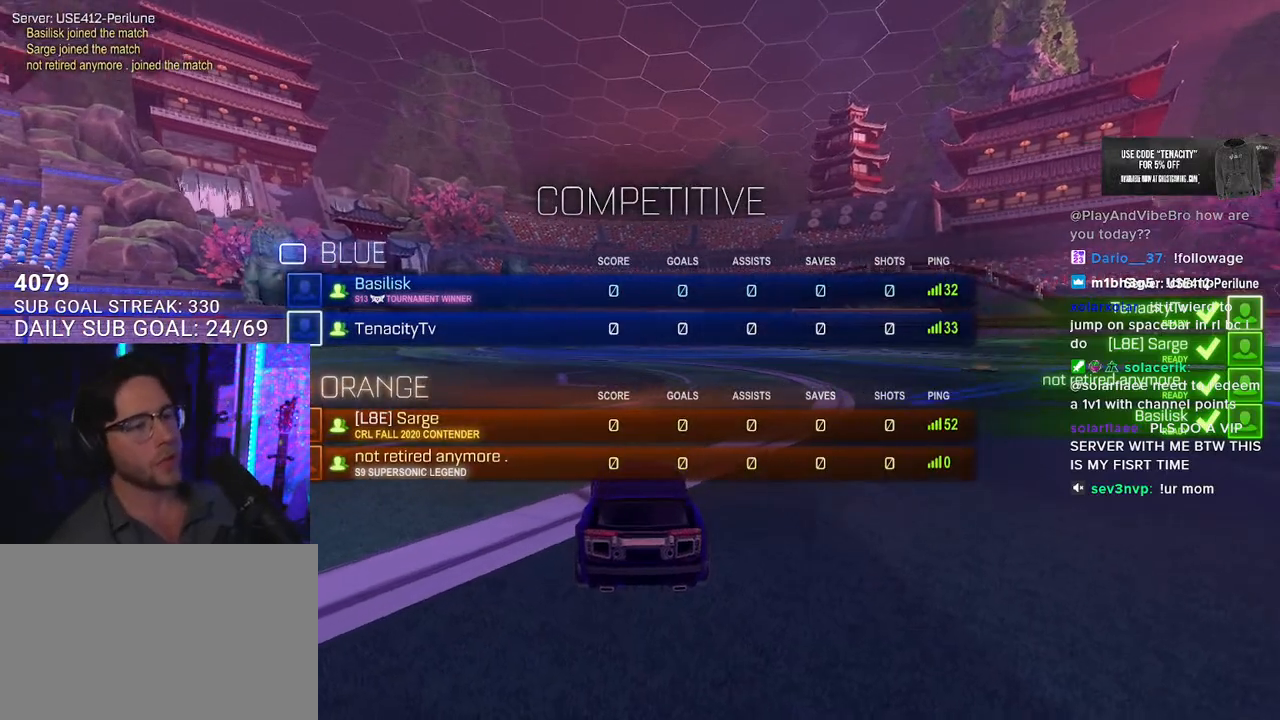
{"buttons": ["R2"], "left_stick": "center", "right_stick": "center", "button_events": [[33, "TRIANGLE", "up"], [350, "TRIANGLE", "down"], [483, "TRIANGLE", "up"]]}
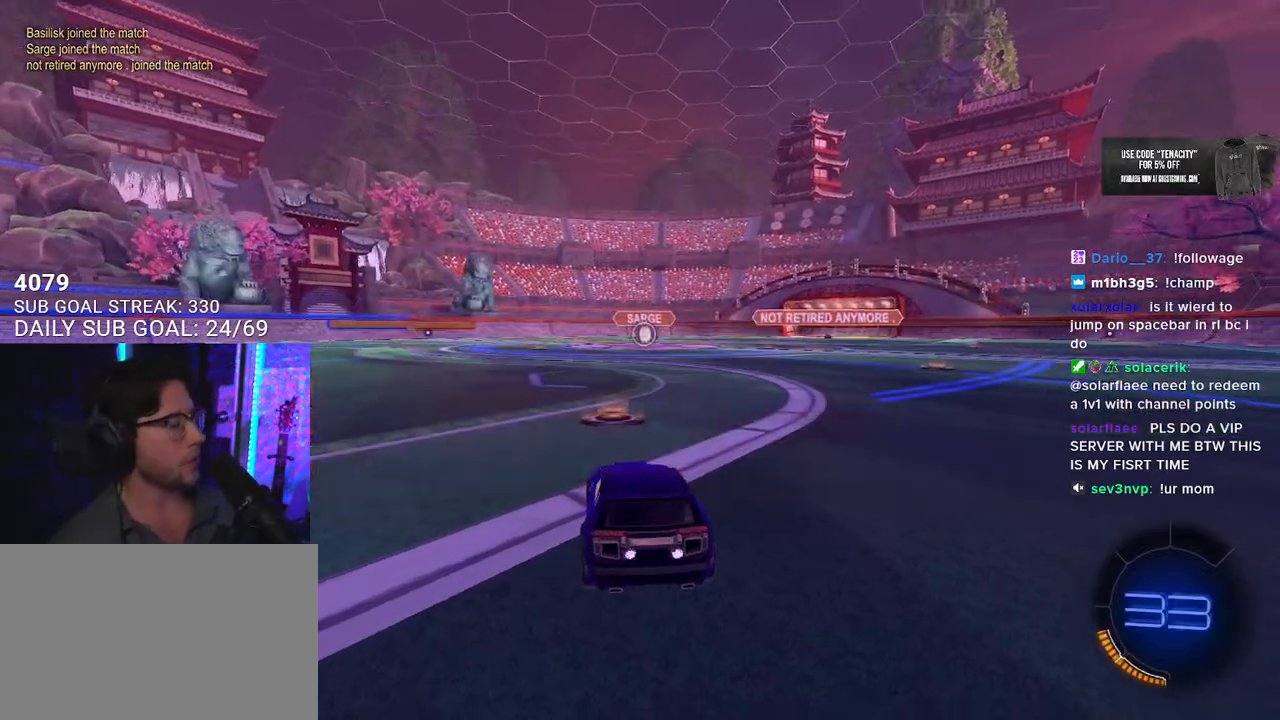
{"buttons": ["R2"], "left_stick": "center", "right_stick": "center", "button_events": [[33, "TRIANGLE", "down"], [183, "TRIANGLE", "up"]]}
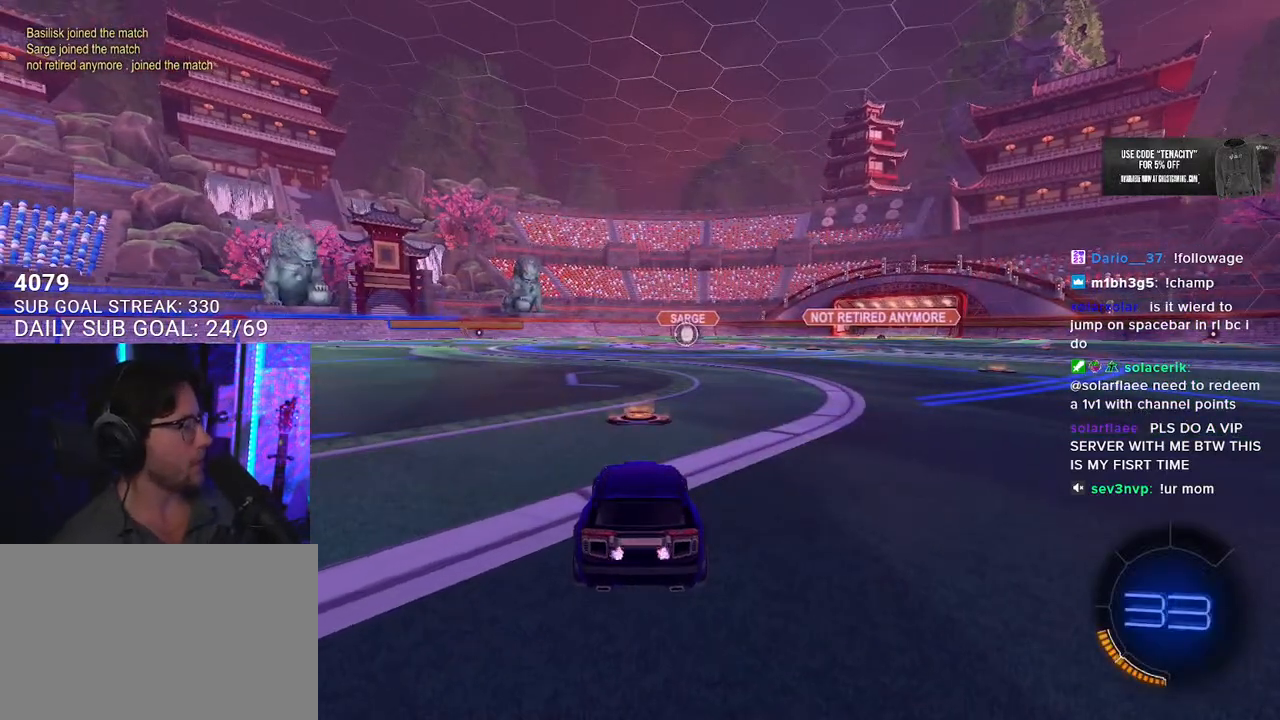
{"buttons": ["R2"], "left_stick": "center", "right_stick": "center", "button_events": [[100, "TRIANGLE", "down"], [200, "TRIANGLE", "up"], [283, "TRIANGLE", "down"], [400, "TRIANGLE", "up"]]}
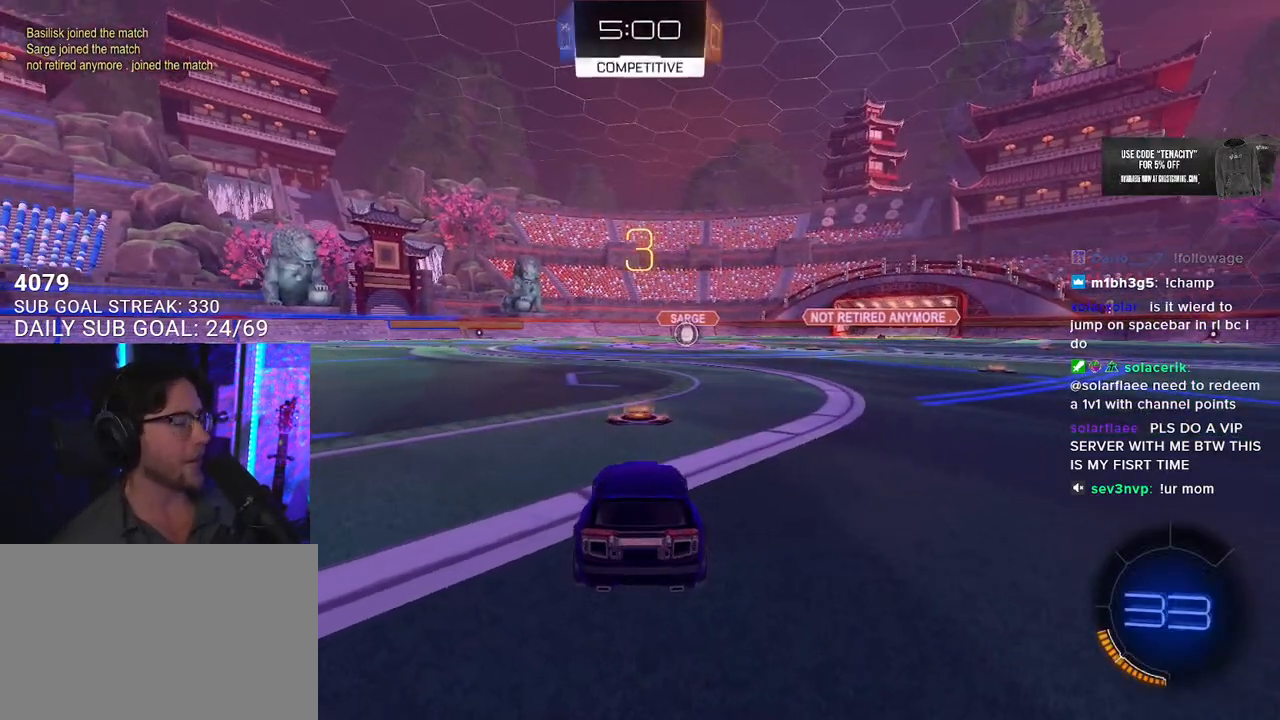
{"buttons": ["R2"], "left_stick": "center", "right_stick": "center", "button_events": [[267, "TRIANGLE", "down"], [350, "TRIANGLE", "up"]]}
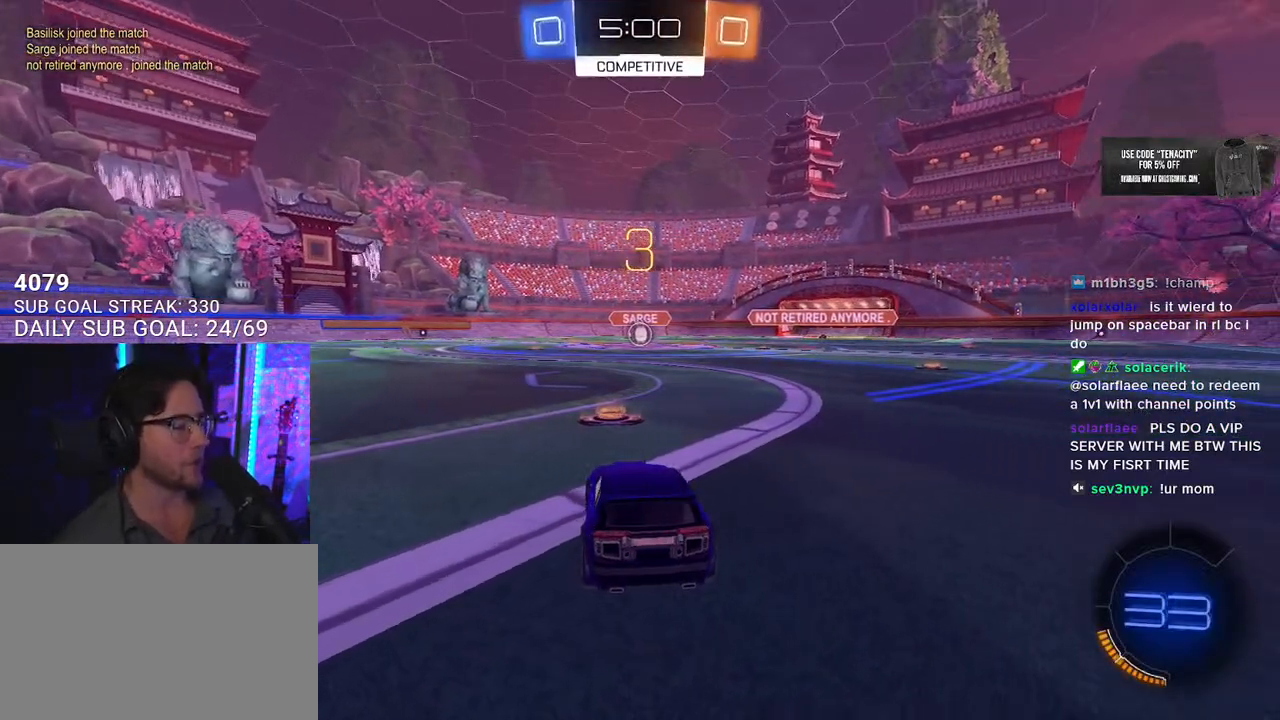
{"buttons": ["TRIANGLE", "R2"], "left_stick": "center", "right_stick": "center", "button_events": [[67, "TRIANGLE", "down"], [150, "TRIANGLE", "up"], [433, "TRIANGLE", "down"]]}
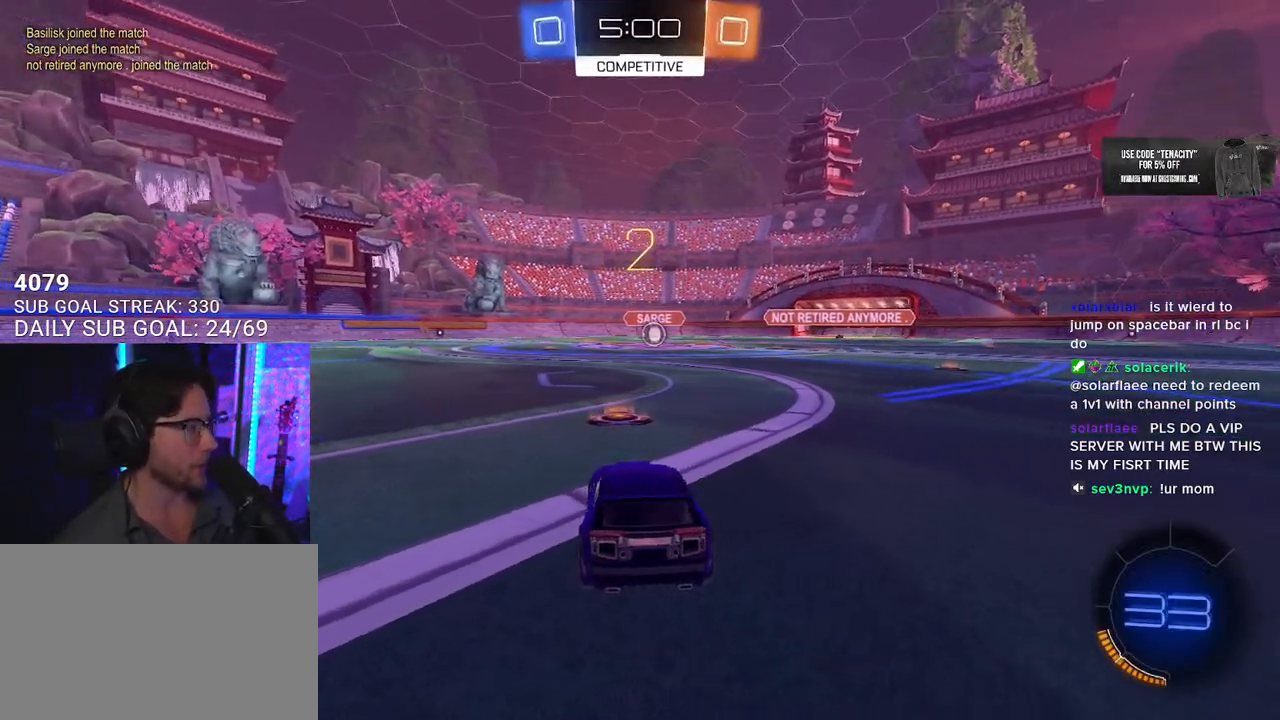
{"buttons": ["L1", "R1", "R2"], "left_stick": "center", "right_stick": "center", "button_events": [[50, "TRIANGLE", "up"], [283, "L1", "down"], [433, "R1", "down"]]}
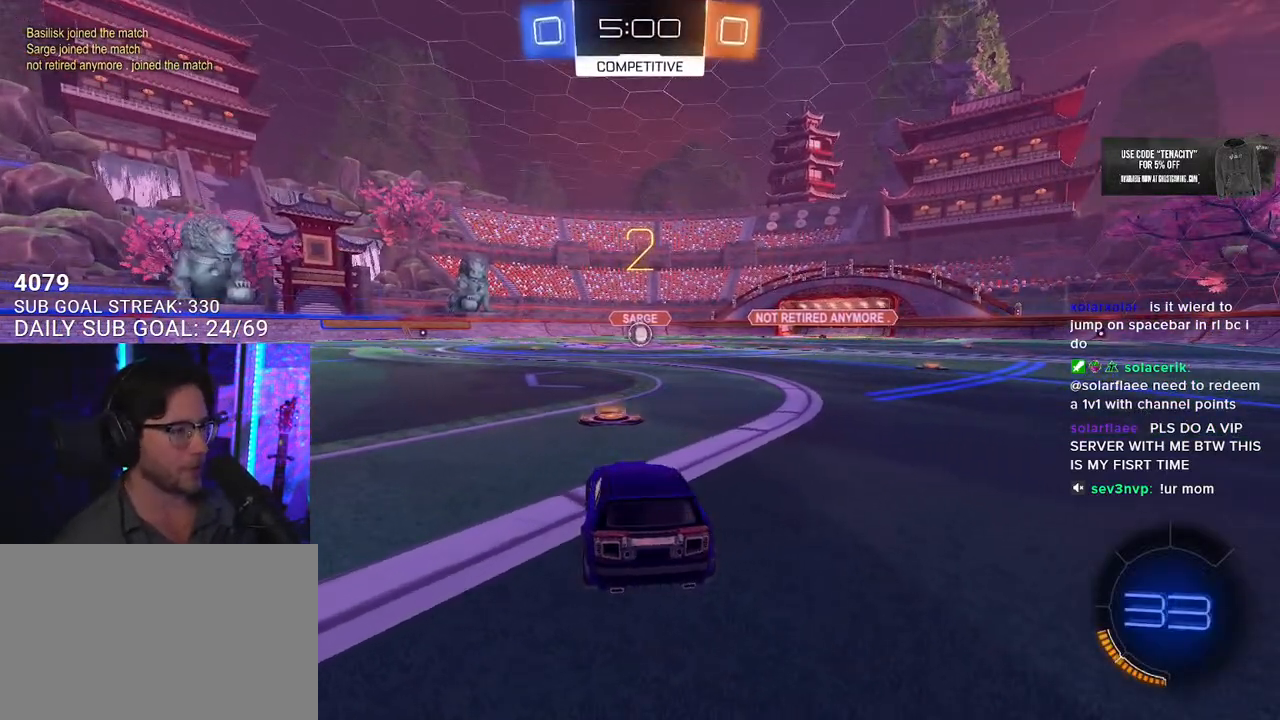
{"buttons": ["L1", "R1", "R2"], "left_stick": "center", "right_stick": "center", "button_events": []}
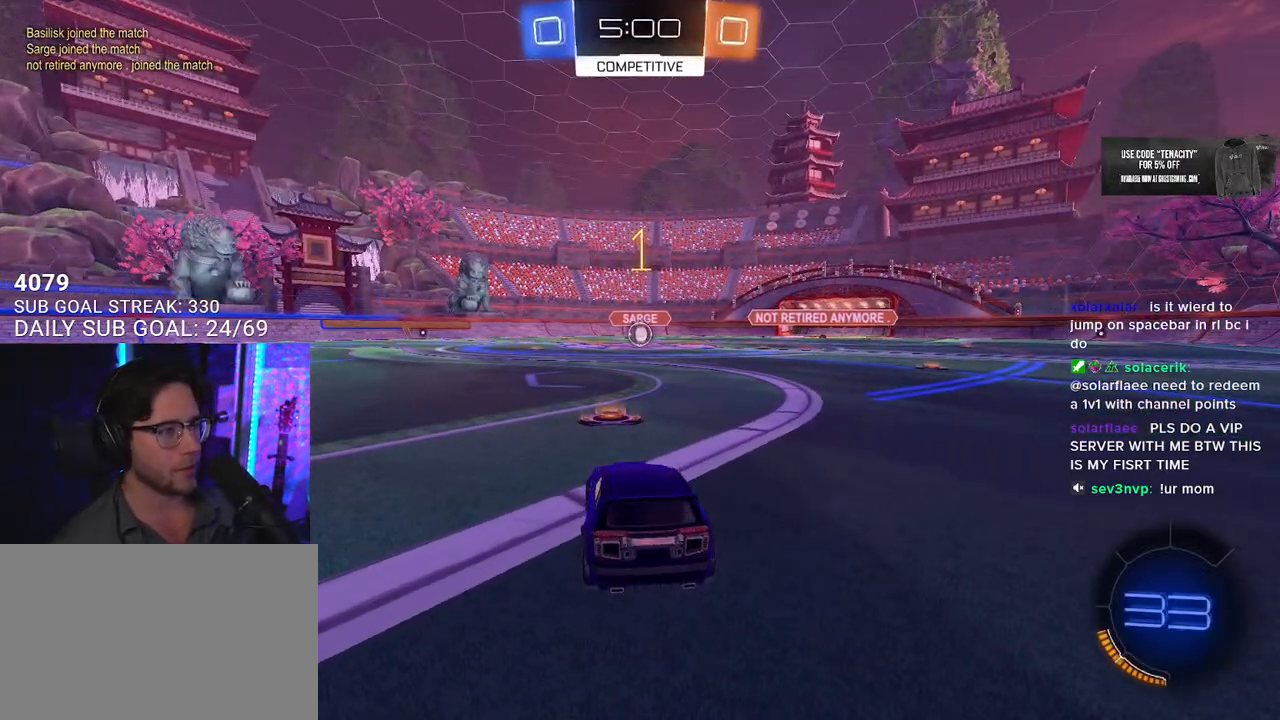
{"buttons": ["L1", "R1", "R2"], "left_stick": "center", "right_stick": "center", "button_events": []}
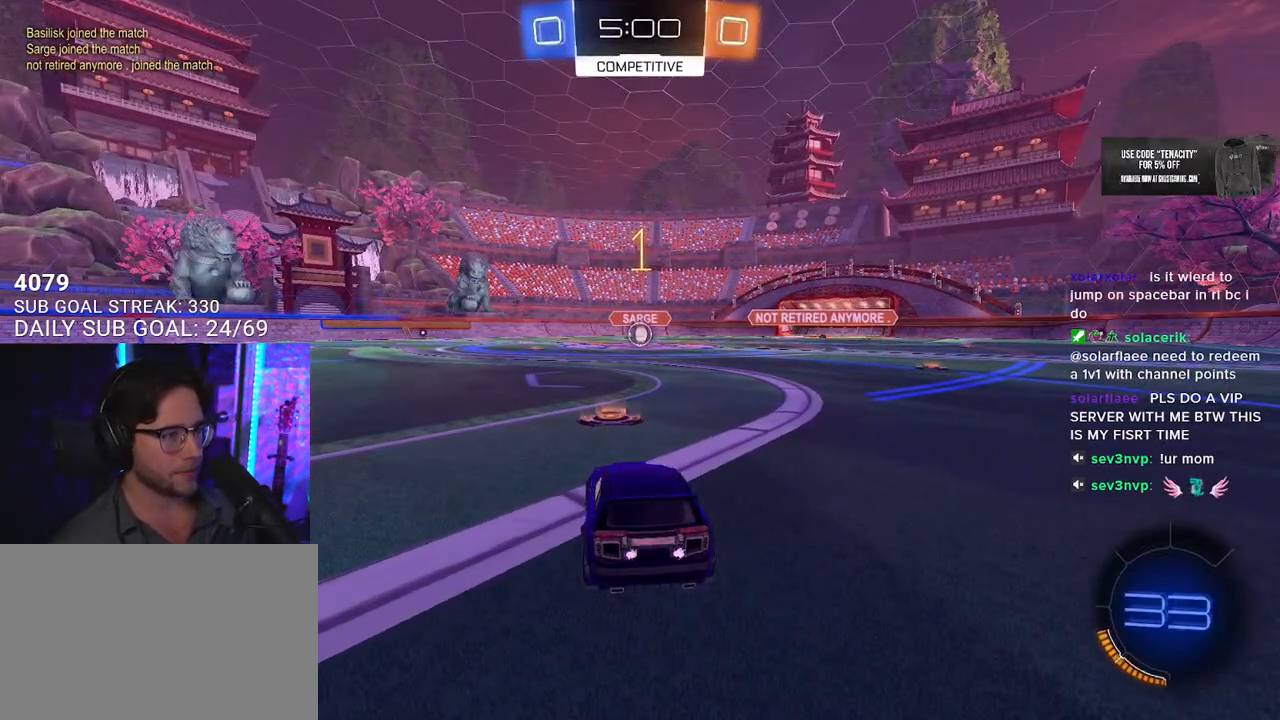
{"buttons": ["L1", "R1", "R2"], "left_stick": "up", "right_stick": "center", "button_events": []}
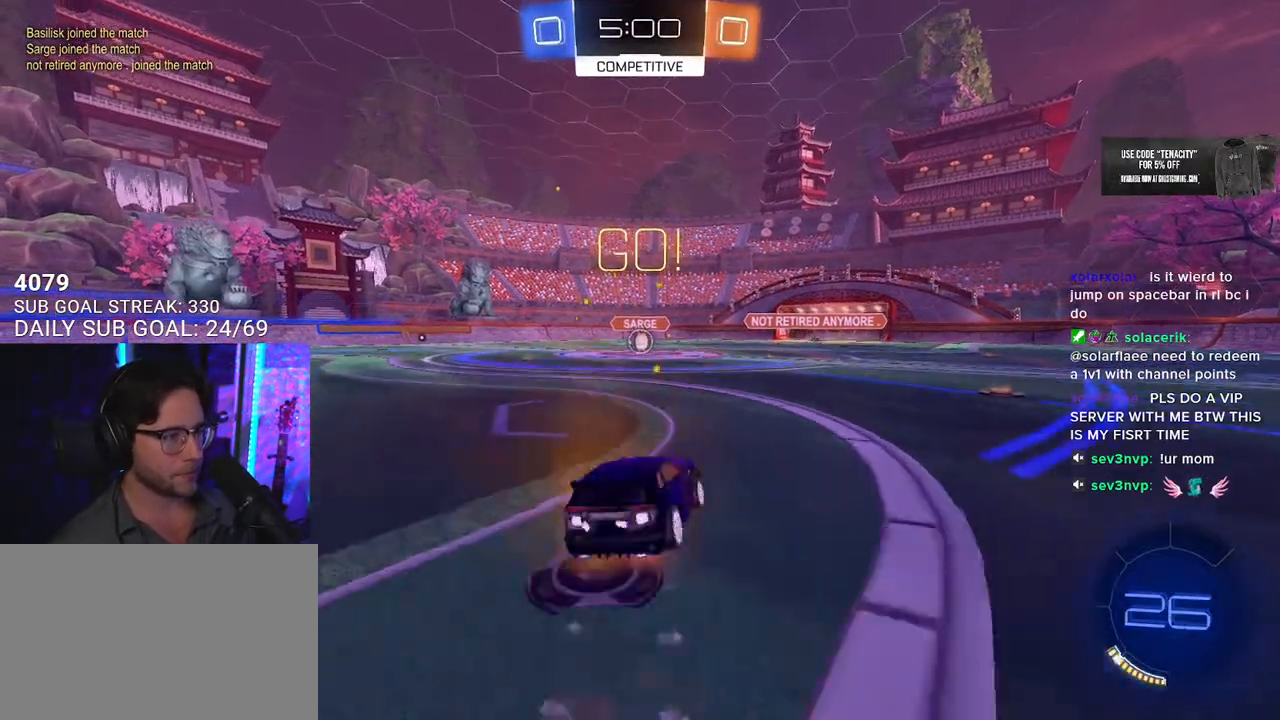
{"buttons": ["SQUARE", "L1", "R1", "R2"], "left_stick": "down-left", "right_stick": "center", "button_events": [[17, "CROSS", "down"], [17, "L3", "down"], [83, "SQUARE", "down"], [100, "CROSS", "up"], [183, "L3", "up"]]}
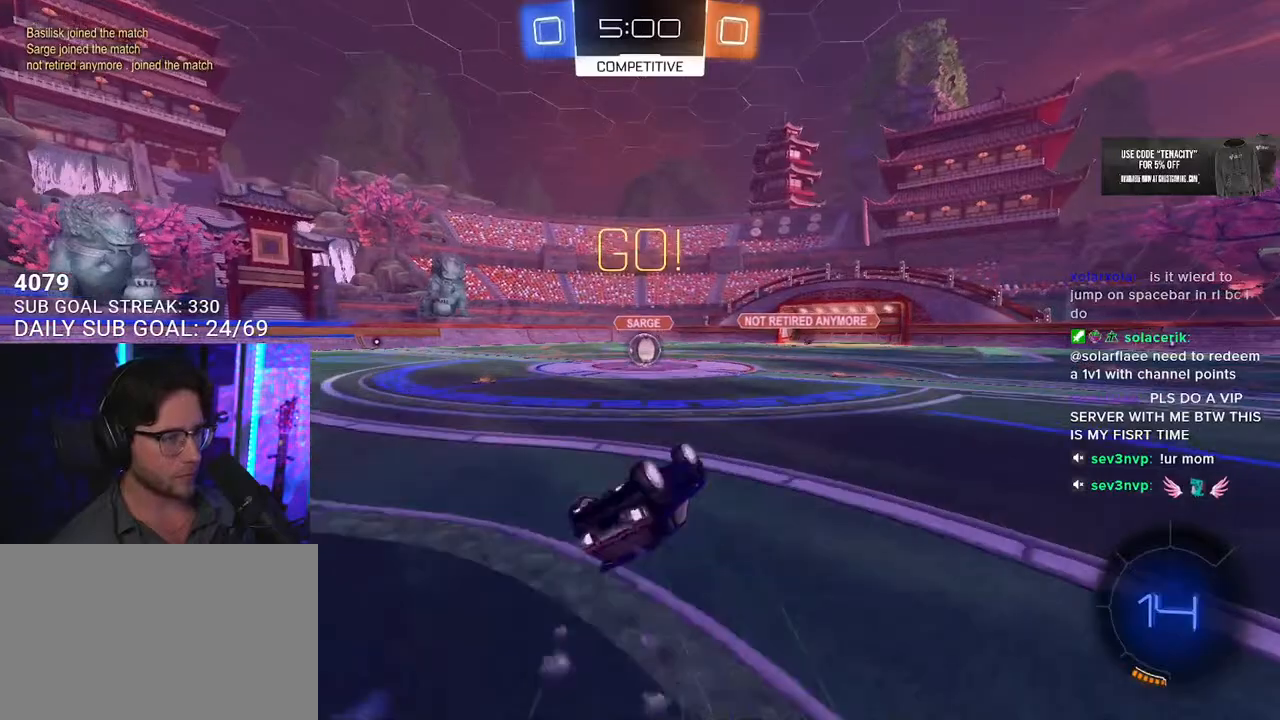
{"buttons": ["R1", "R2"], "left_stick": "center", "right_stick": "center", "button_events": [[283, "L1", "up"], [333, "SQUARE", "up"]]}
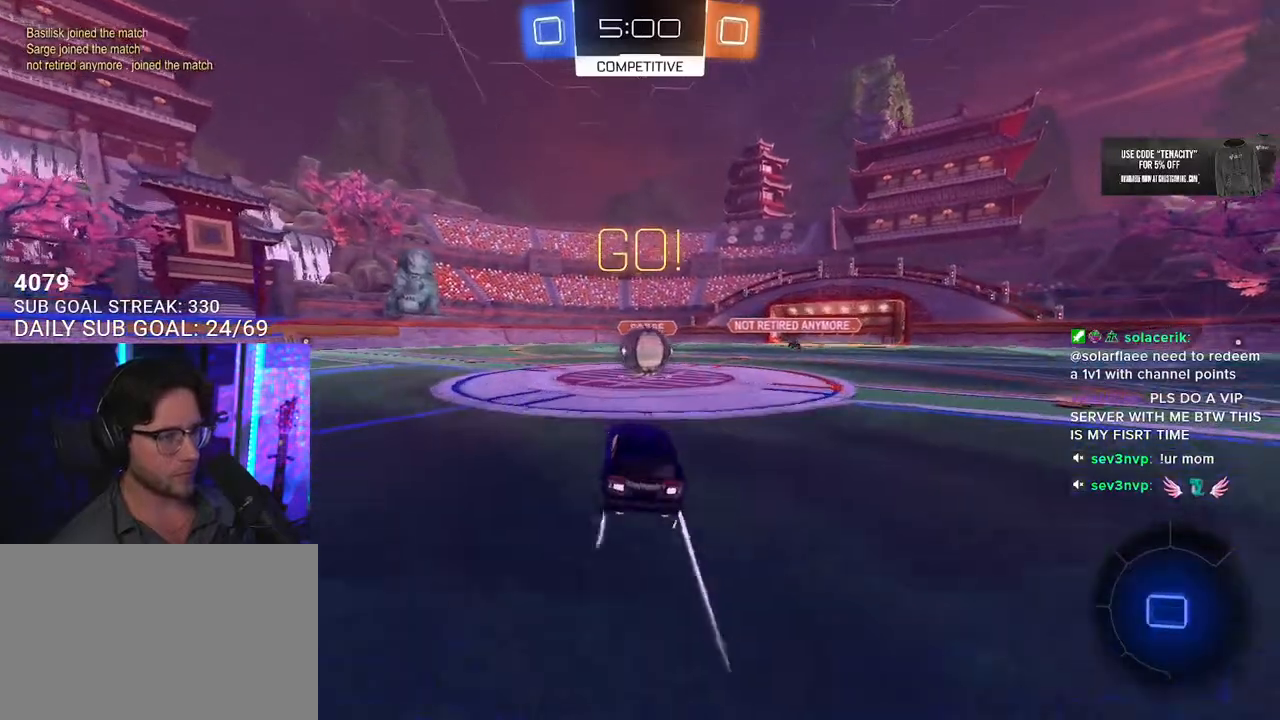
{"buttons": ["R1", "R2"], "left_stick": "up", "right_stick": "center", "button_events": [[200, "CROSS", "down"], [317, "CROSS", "up"]]}
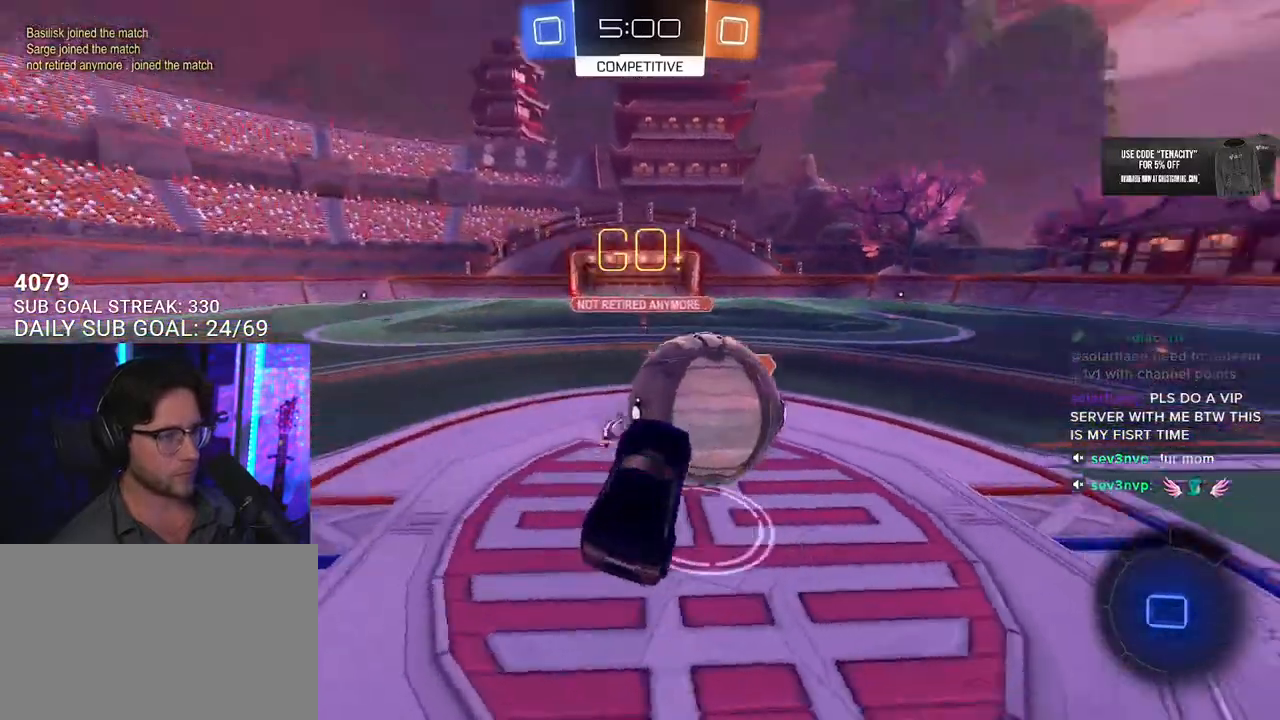
{"buttons": ["R2"], "left_stick": "down", "right_stick": "center", "button_events": [[33, "R1", "up"]]}
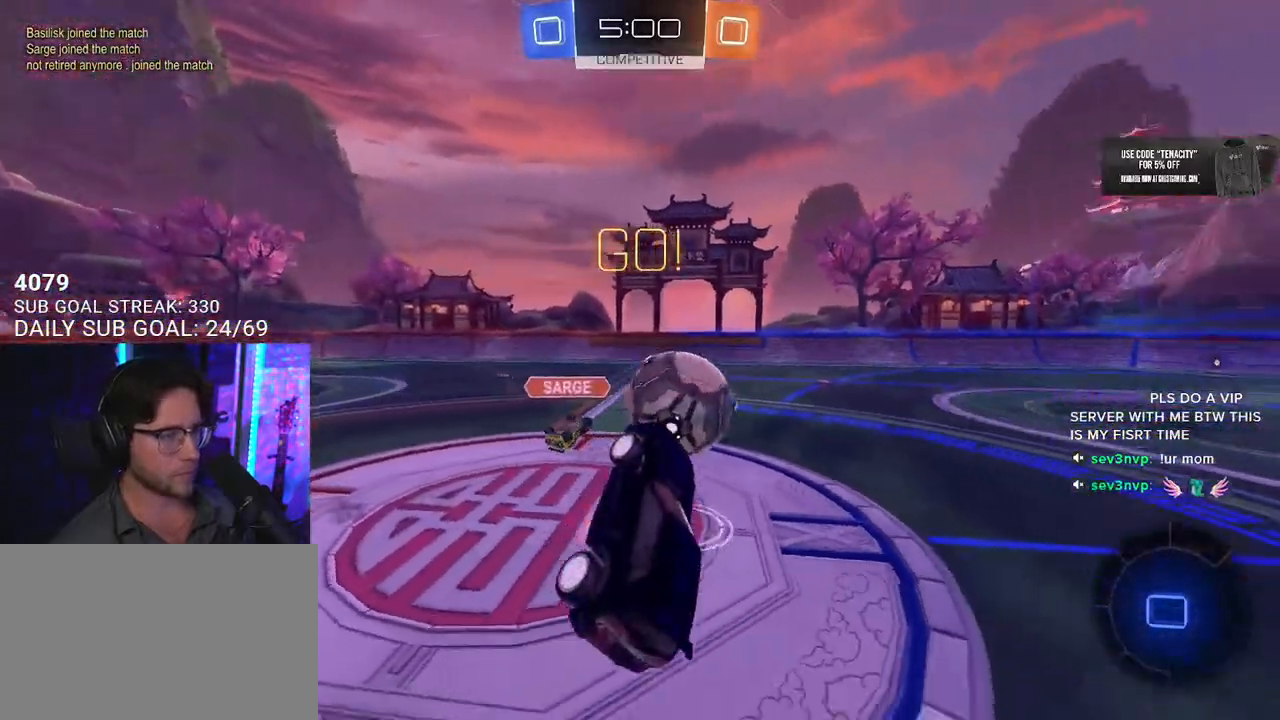
{"buttons": ["R2", "L3"], "left_stick": "up", "right_stick": "center", "button_events": [[50, "CROSS", "down"], [200, "CROSS", "up"], [333, "L3", "down"]]}
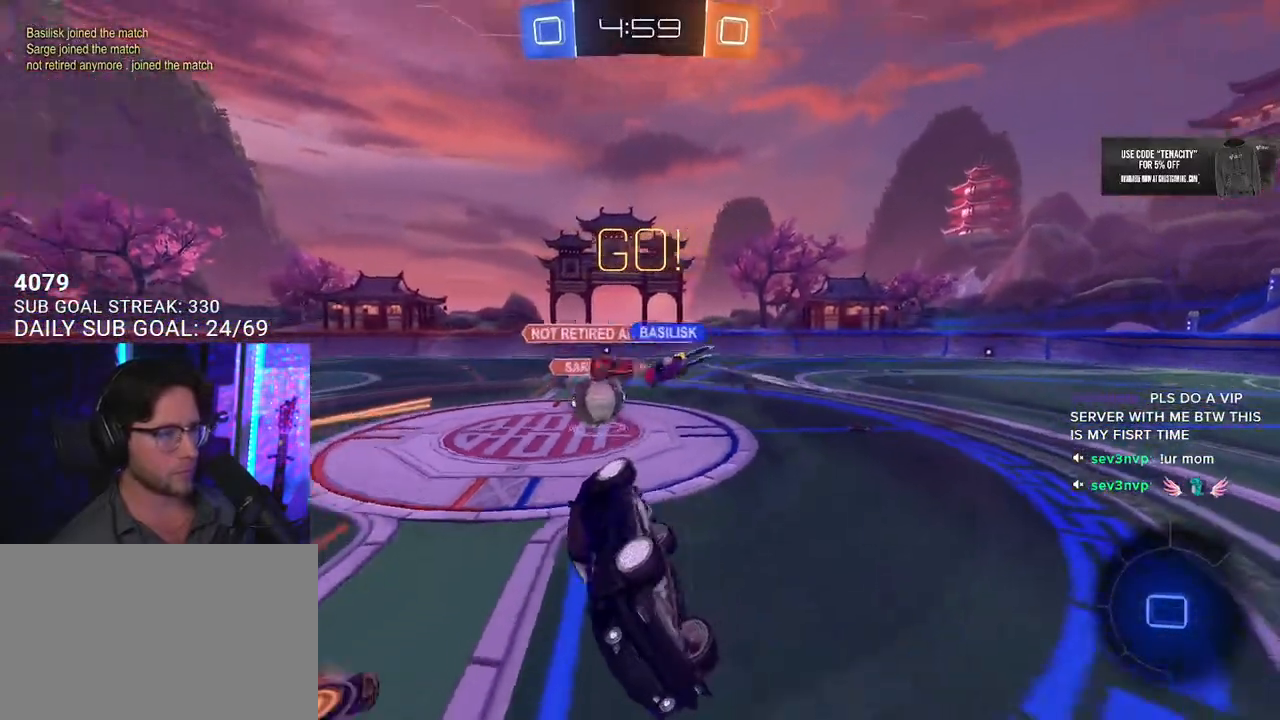
{"buttons": ["R2"], "left_stick": "down", "right_stick": "center", "button_events": [[433, "L3", "up"]]}
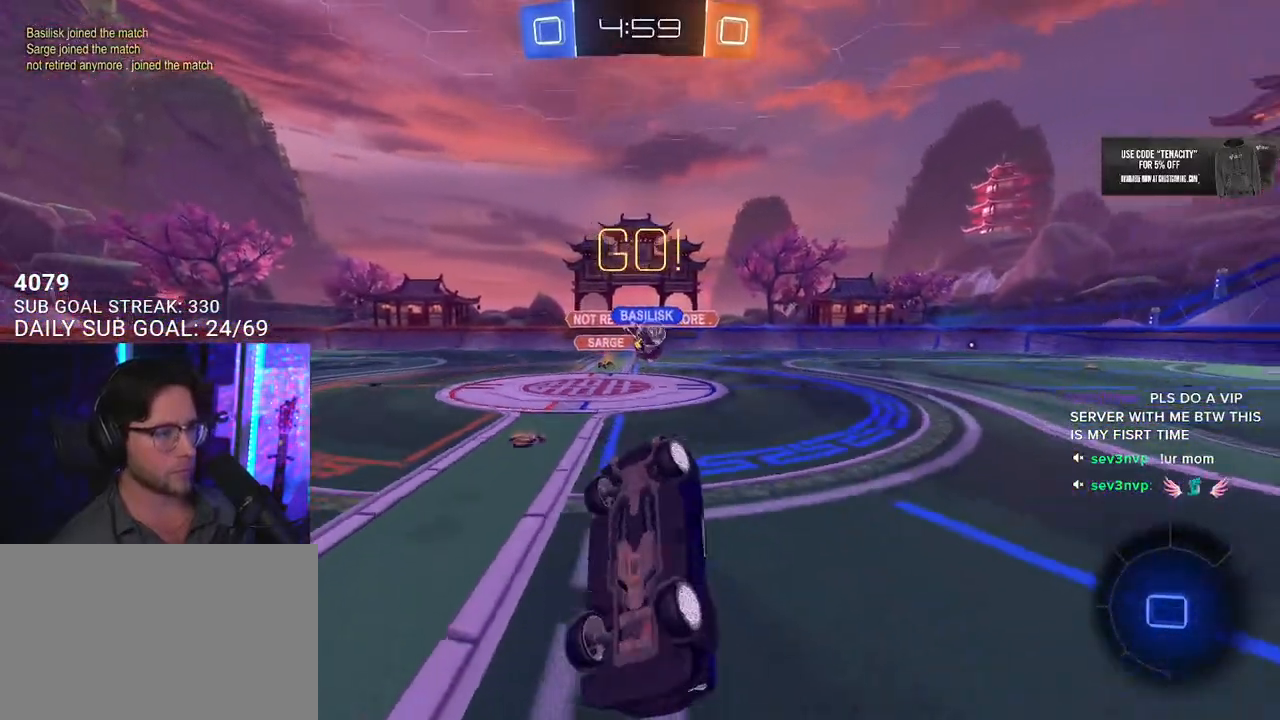
{"buttons": ["R2"], "left_stick": "down-right", "right_stick": "center", "button_events": [[17, "L3", "down"], [183, "SQUARE", "down"], [300, "SQUARE", "up"], [333, "L3", "up"]]}
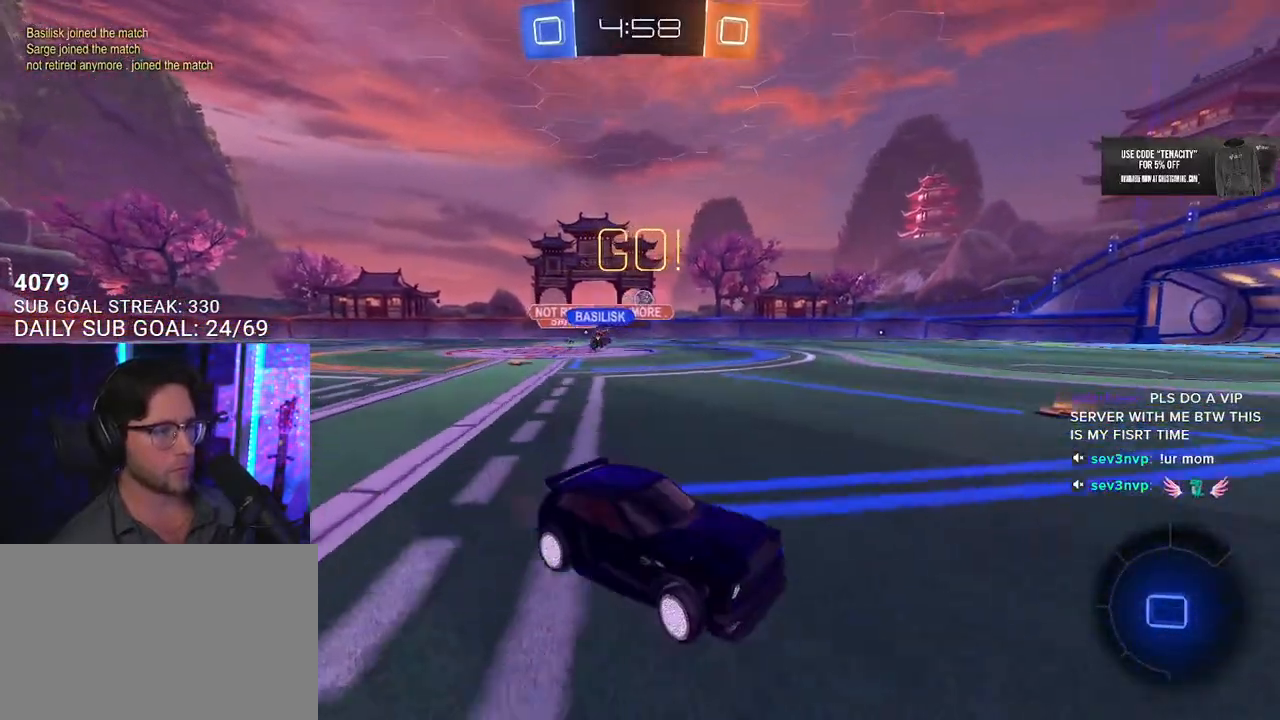
{"buttons": ["R2"], "left_stick": "left", "right_stick": "center", "button_events": []}
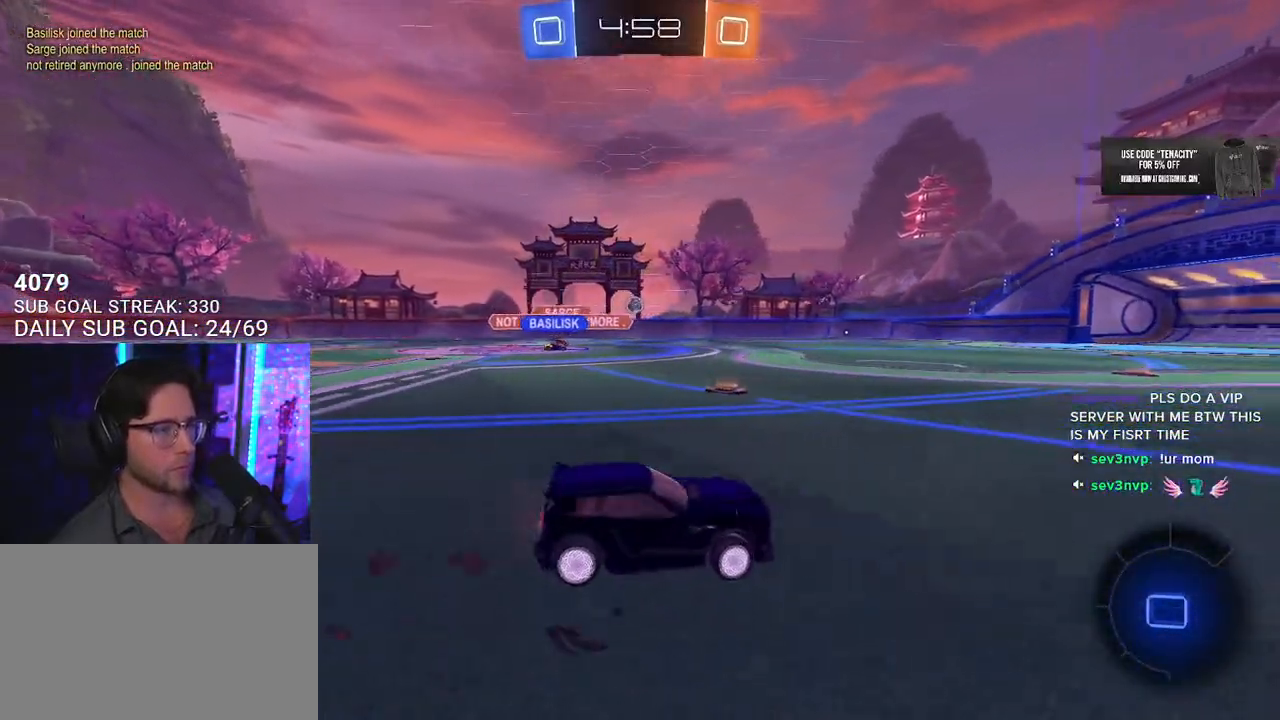
{"buttons": ["TRIANGLE", "R2"], "left_stick": "down", "right_stick": "center", "button_events": [[200, "CROSS", "down"], [283, "CROSS", "up"], [300, "L2", "down"], [333, "CROSS", "down"], [417, "L2", "up"], [433, "TRIANGLE", "down"], [450, "CROSS", "up"]]}
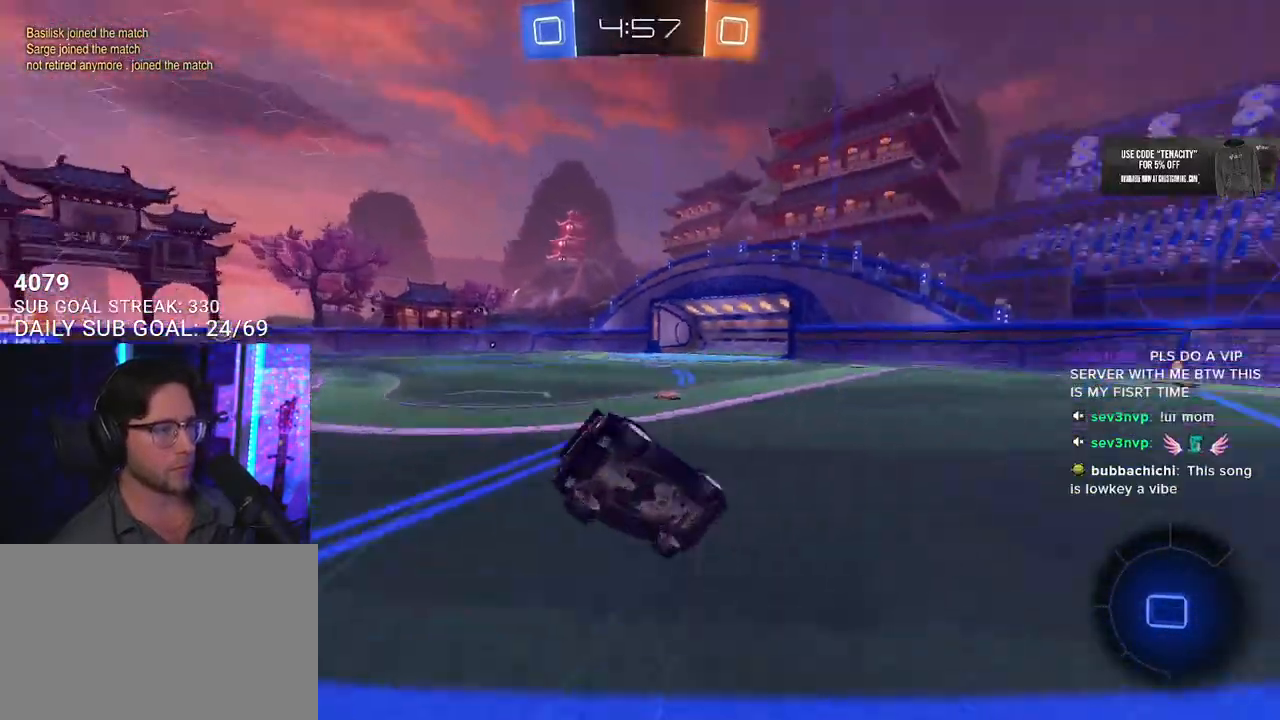
{"buttons": ["TRIANGLE", "L2", "R2"], "left_stick": "down-left", "right_stick": "center", "button_events": [[17, "TRIANGLE", "up"], [50, "L2", "down"], [500, "TRIANGLE", "down"]]}
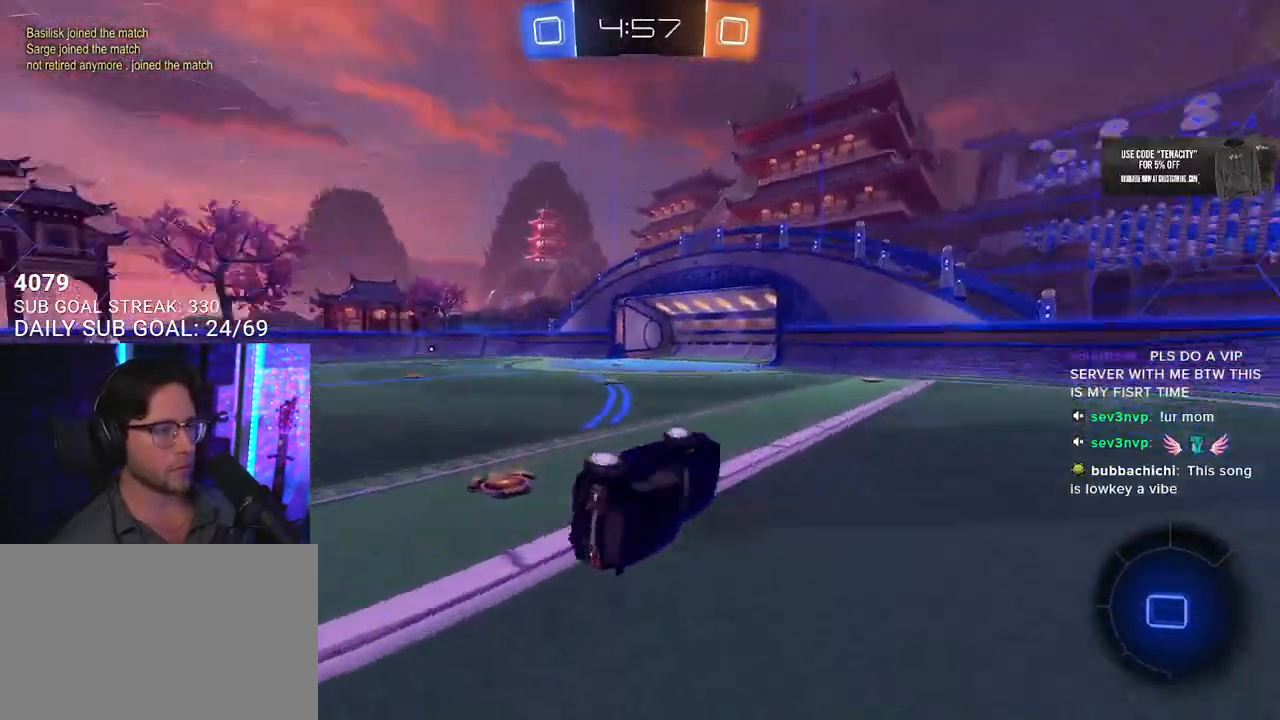
{"buttons": ["R2"], "left_stick": "right", "right_stick": "center"}
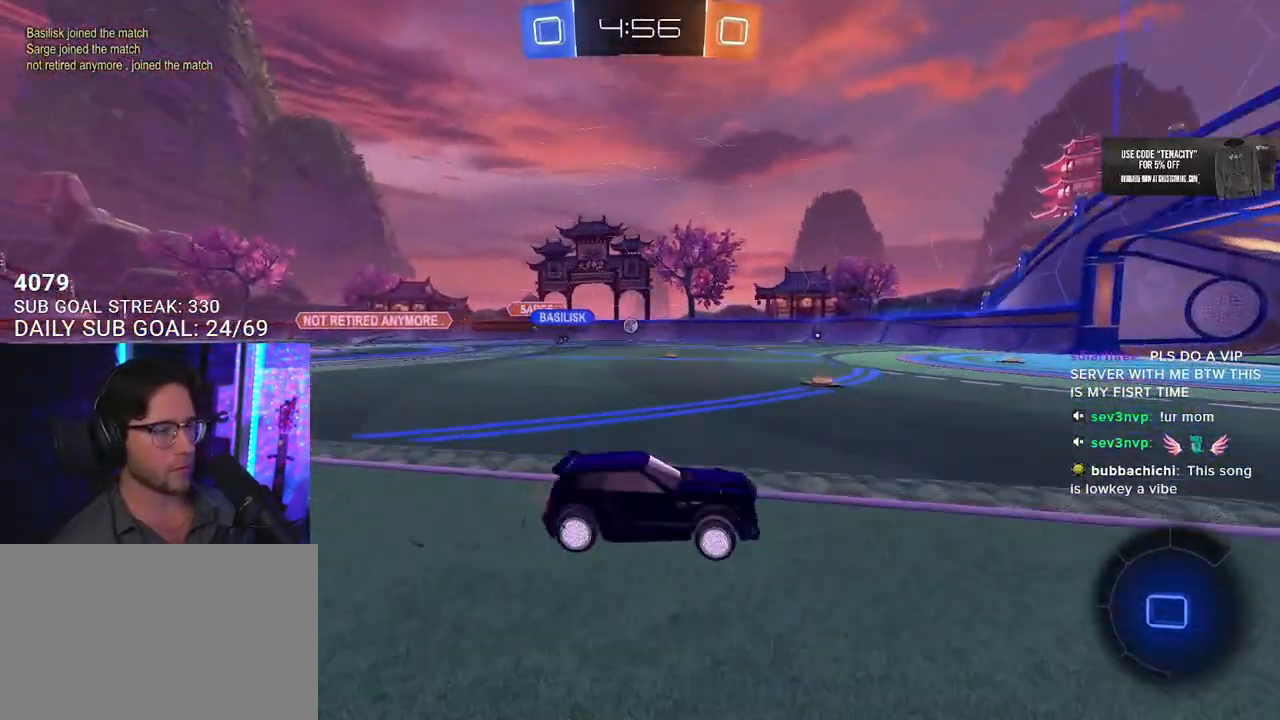
{"buttons": ["R2"], "left_stick": "right", "right_stick": "center", "button_events": [[283, "TRIANGLE", "down"], [400, "TRIANGLE", "up"]]}
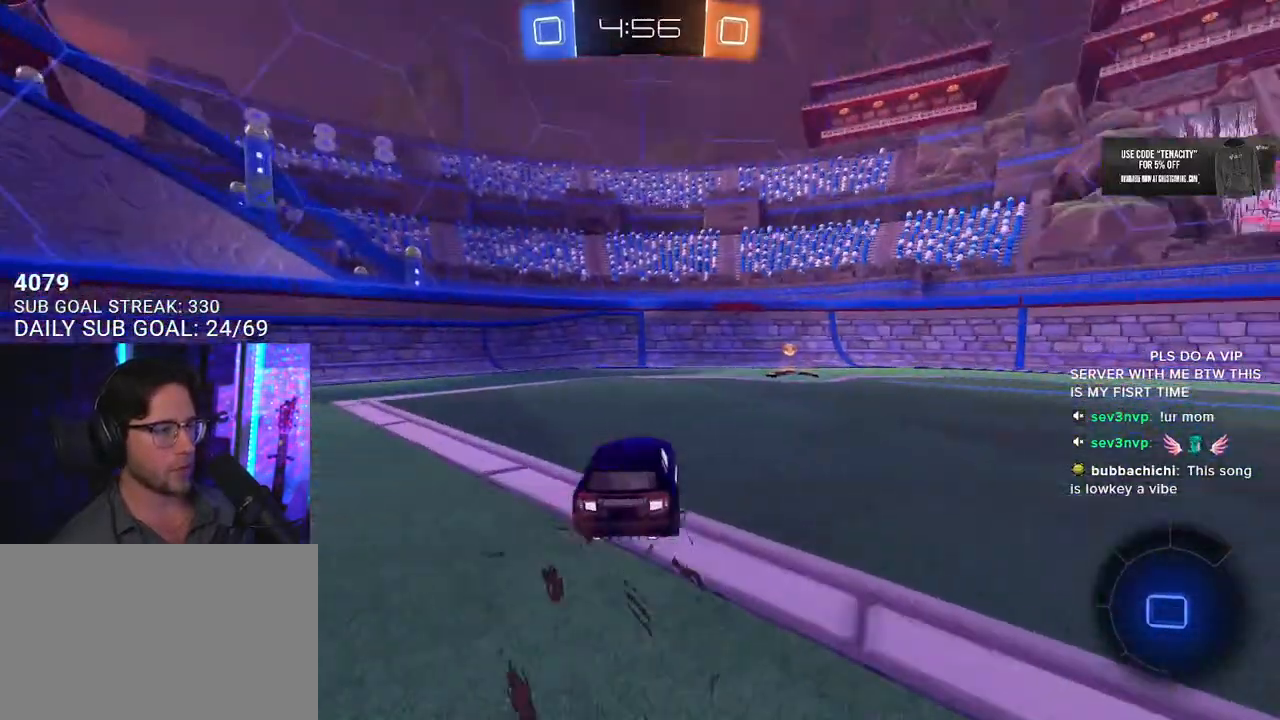
{"buttons": ["SQUARE", "R2"], "left_stick": "left", "right_stick": "center", "button_events": [[183, "TRIANGLE", "down"], [300, "TRIANGLE", "up"], [417, "SQUARE", "down"]]}
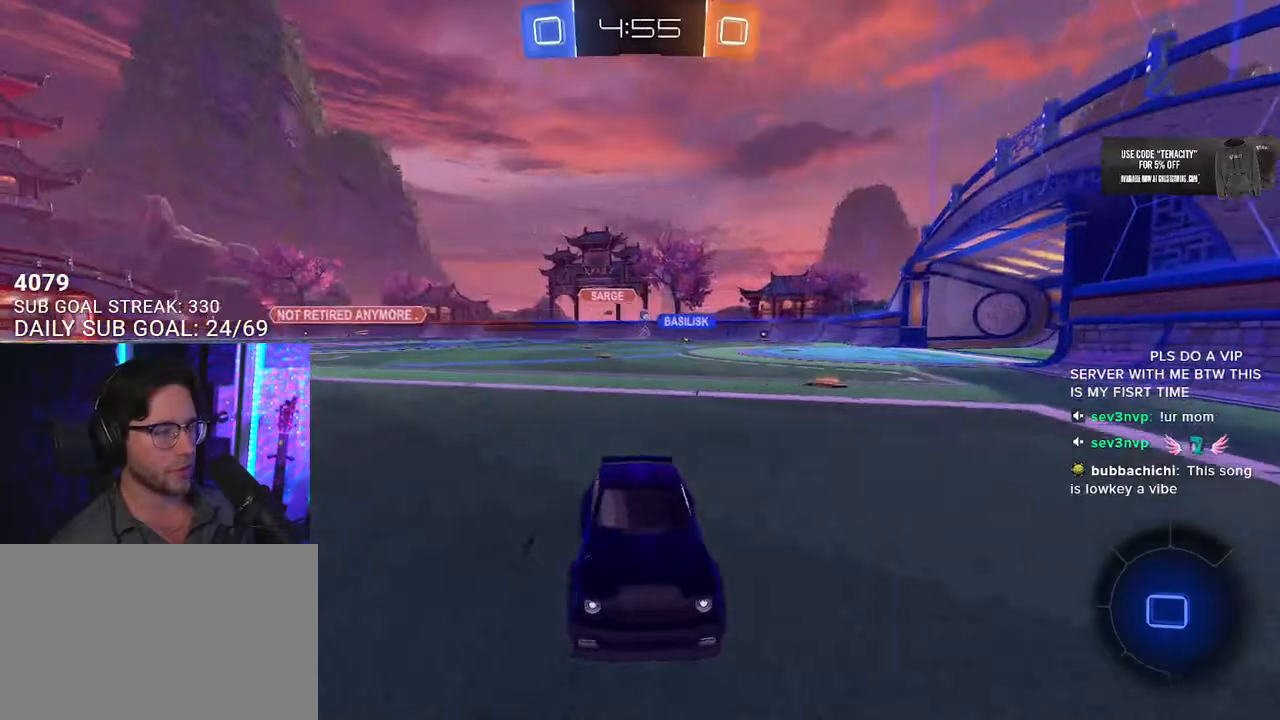
{"buttons": ["R1", "R2"], "left_stick": "left", "right_stick": "center", "button_events": [[50, "SQUARE", "up"], [383, "R1", "down"]]}
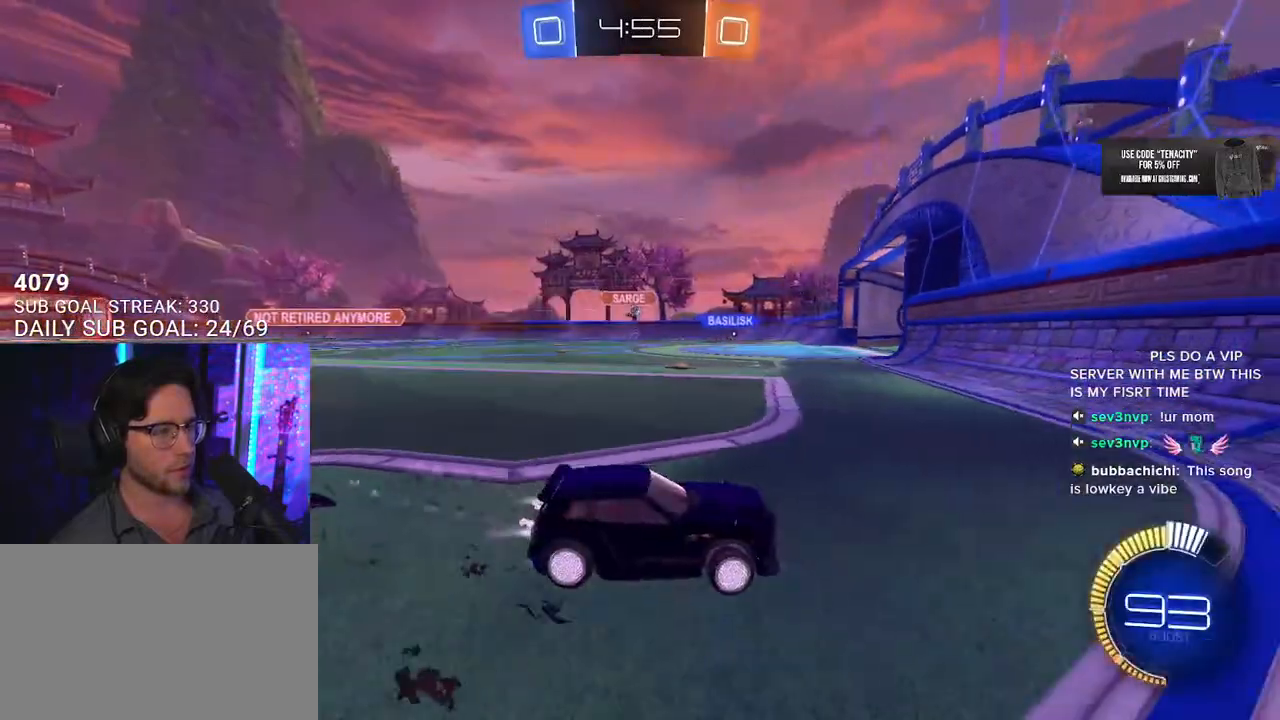
{"buttons": ["R2"], "left_stick": "left", "right_stick": "center", "button_events": [[383, "R1", "up"]]}
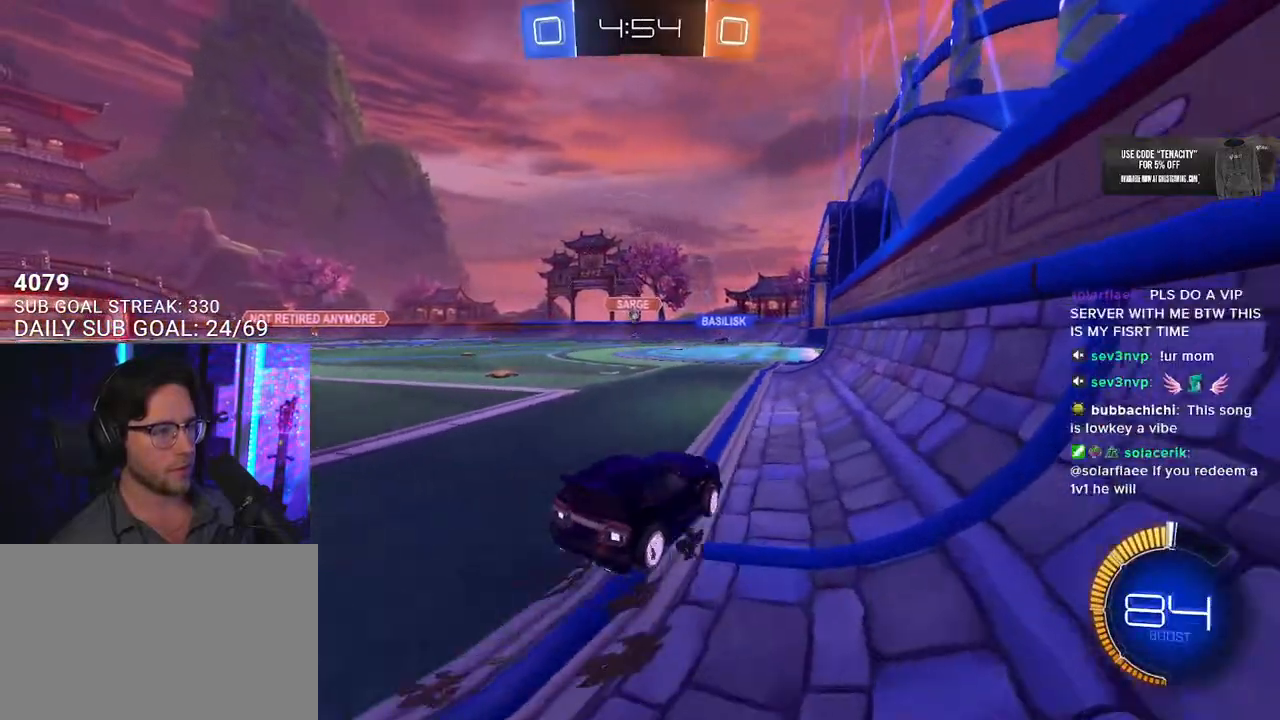
{"buttons": ["R2"], "left_stick": "center", "right_stick": "center", "button_events": []}
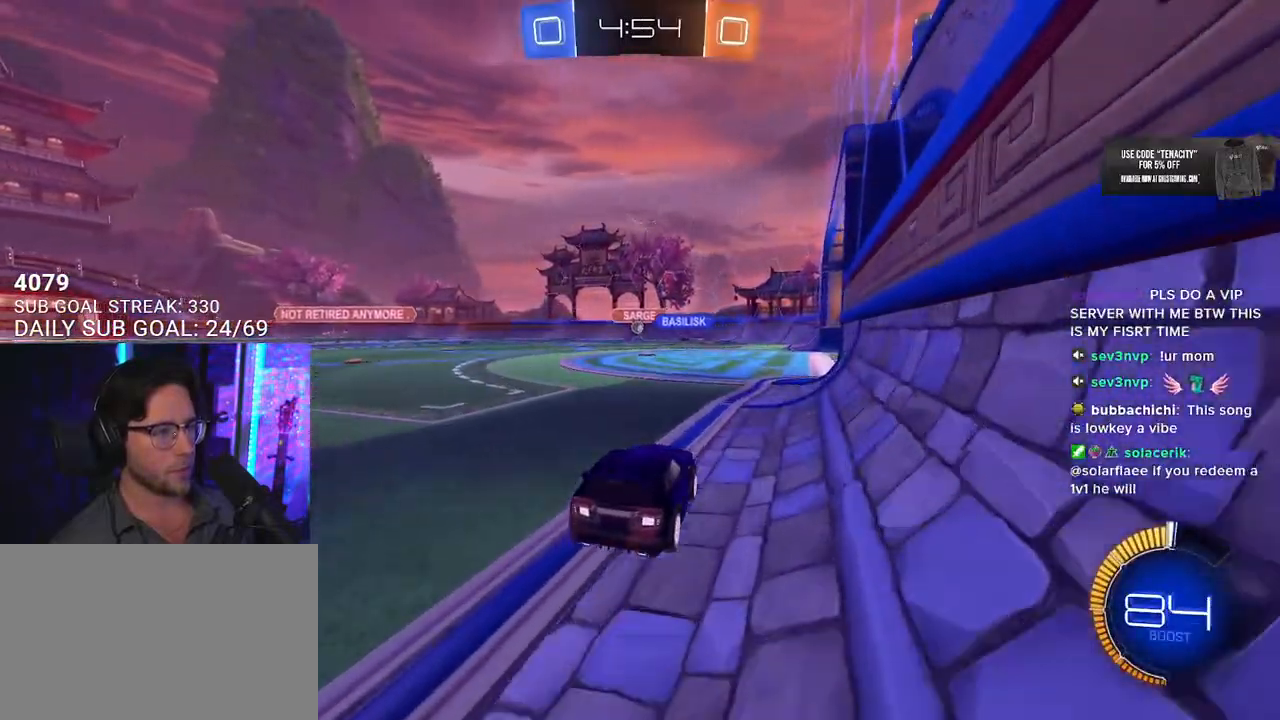
{"buttons": ["R2"], "left_stick": "center", "right_stick": "center", "button_events": []}